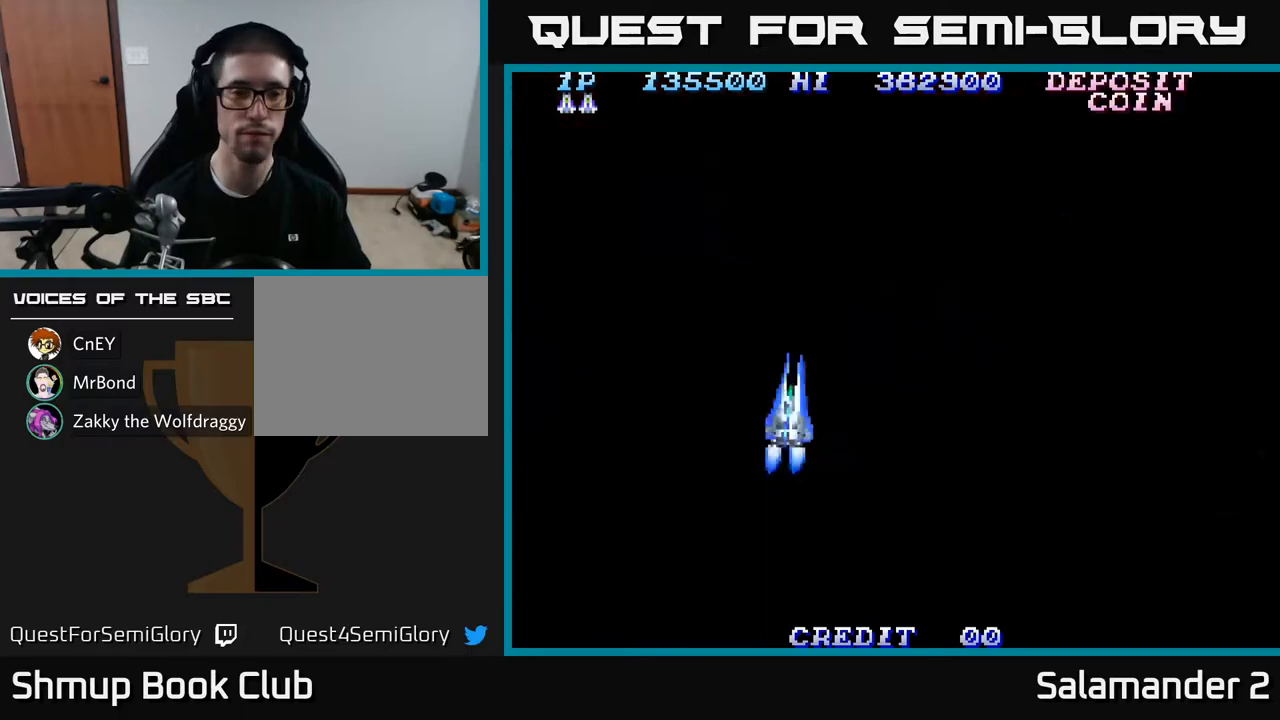
Gameplay with a controller (Xbox layout); each line is a JSON object with the inputs held at the frame after it. "events" lists button and stick changes between this image and that frame as [ms after this image, input, new state], when the widget could be followed in between.
{"buttons": ["A"], "left_stick": "center", "right_stick": "center", "events": []}
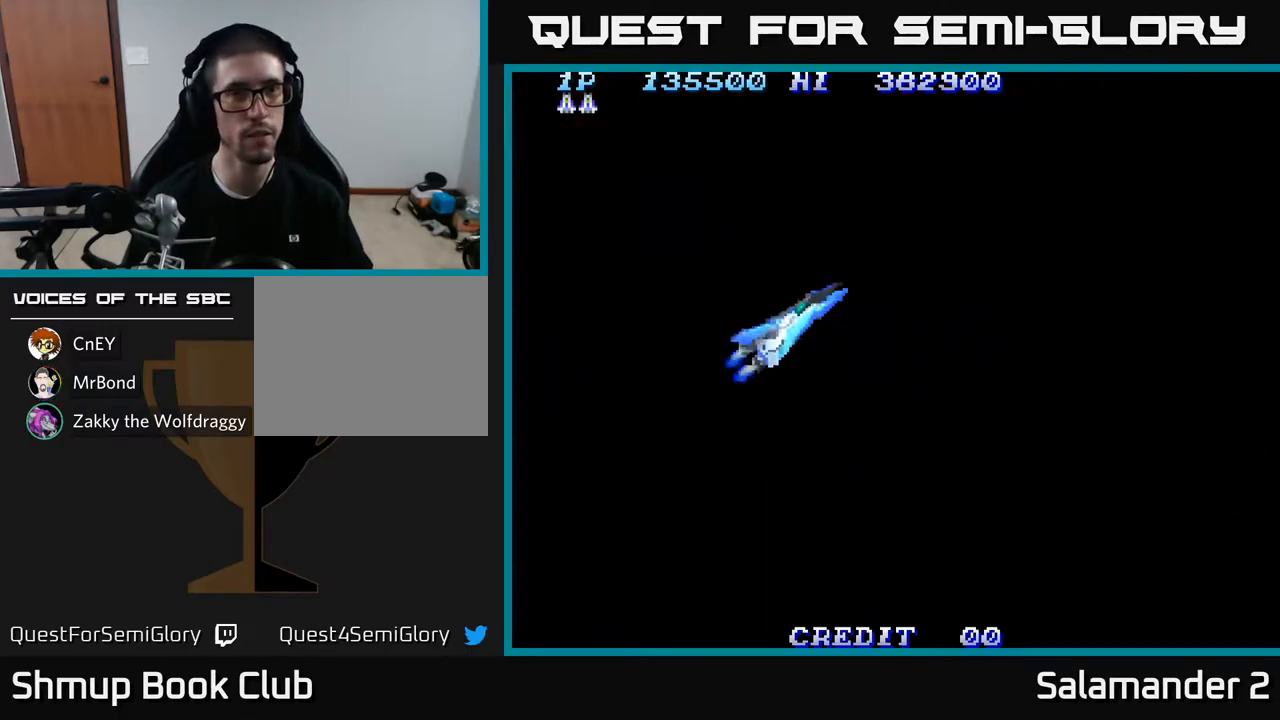
{"buttons": ["A"], "left_stick": "center", "right_stick": "center", "events": [[233, "A", "up"], [283, "A", "down"]]}
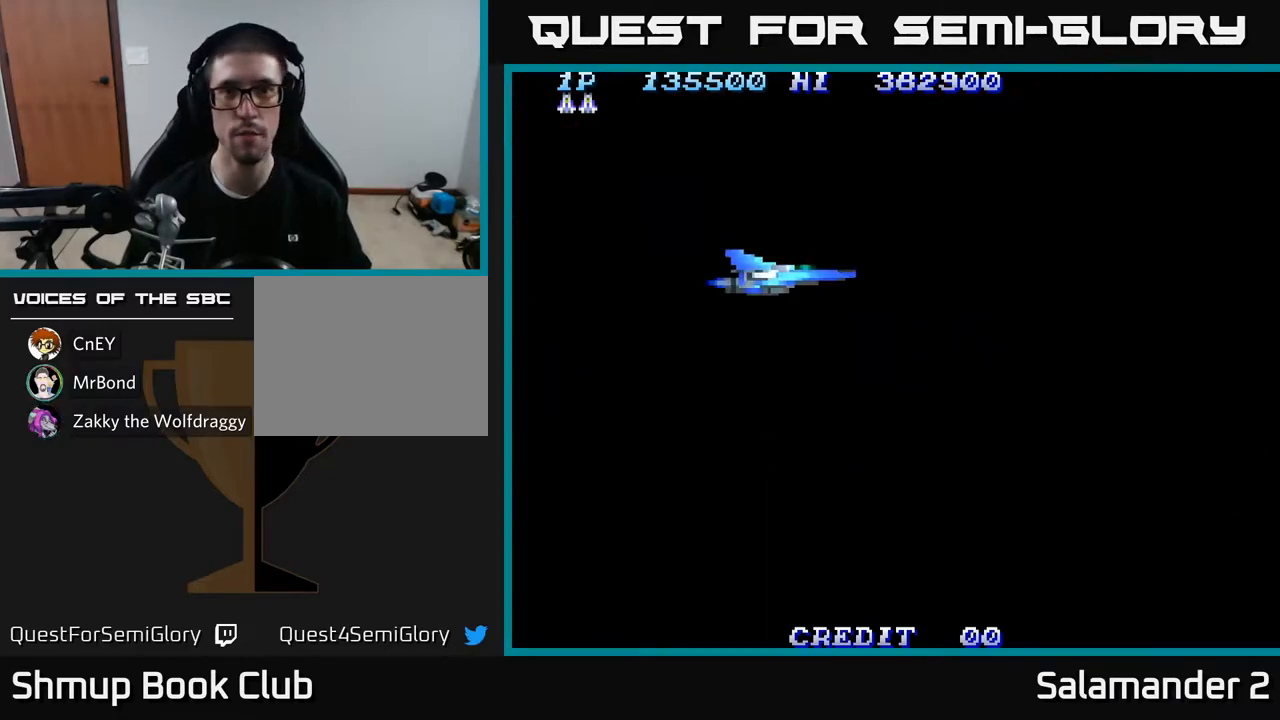
{"buttons": ["A"], "left_stick": "center", "right_stick": "center", "events": []}
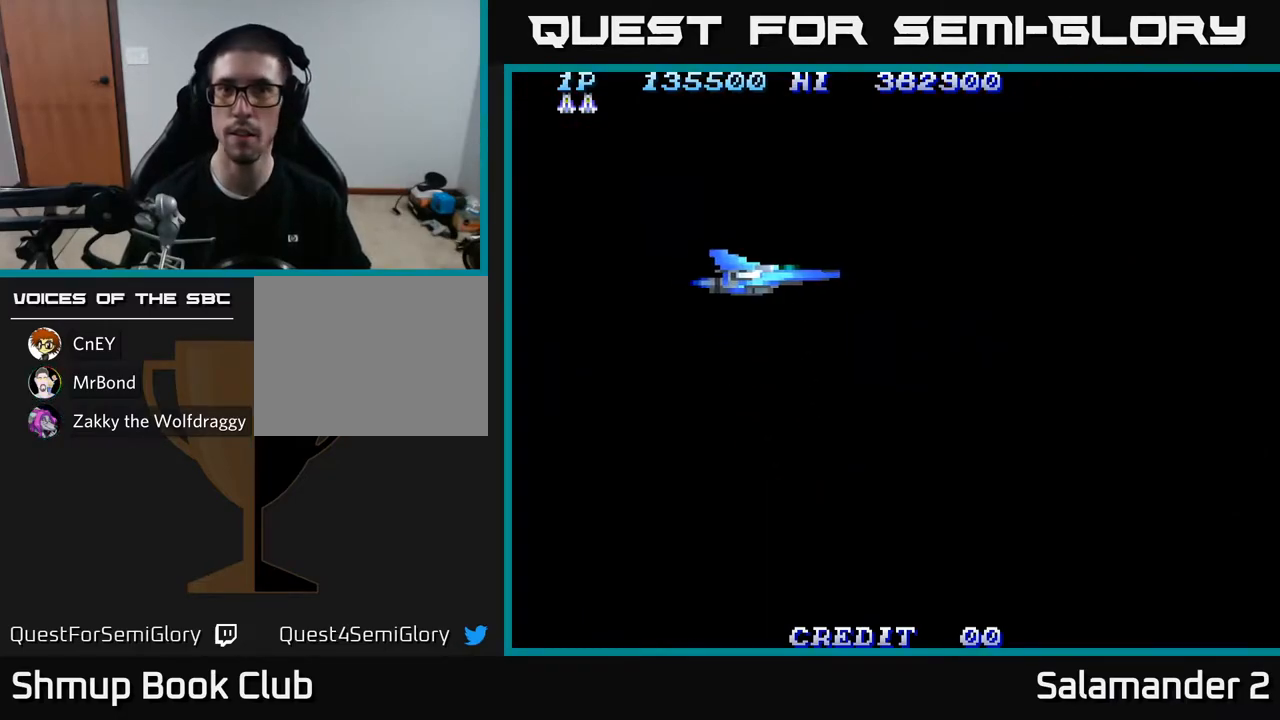
{"buttons": [], "left_stick": "center", "right_stick": "center", "events": [[167, "A", "up"]]}
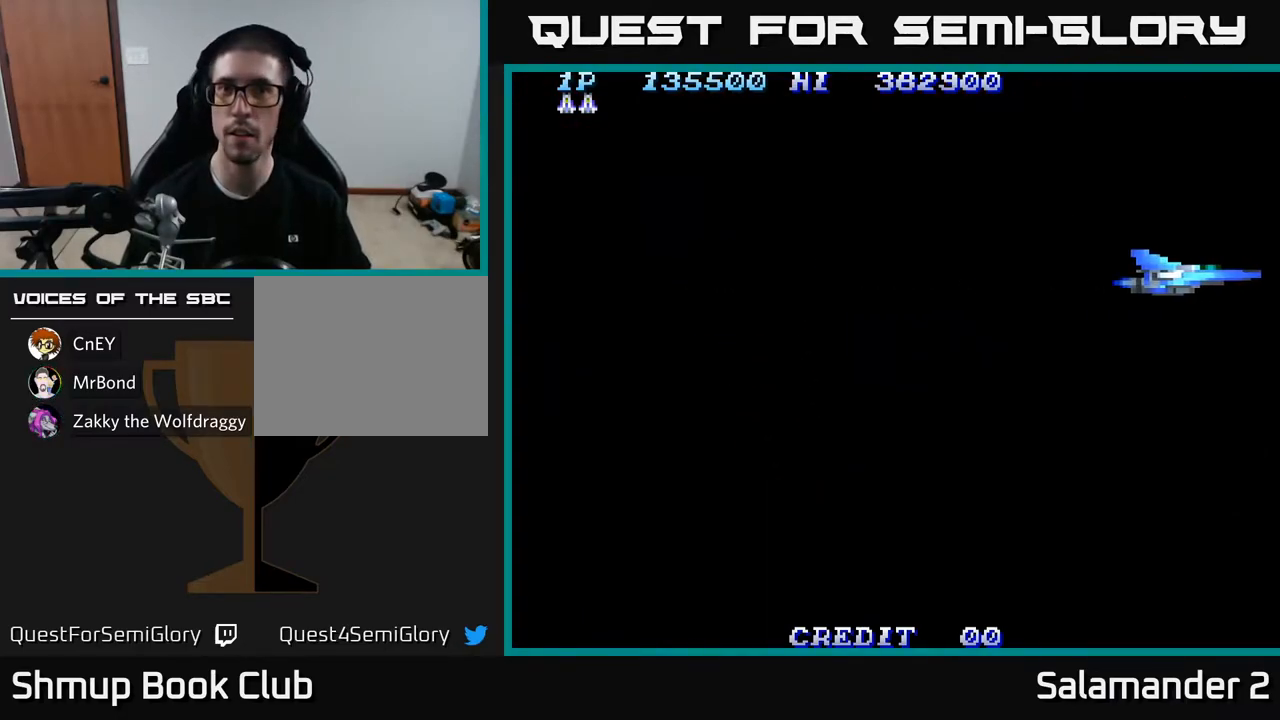
{"buttons": [], "left_stick": "center", "right_stick": "center", "events": []}
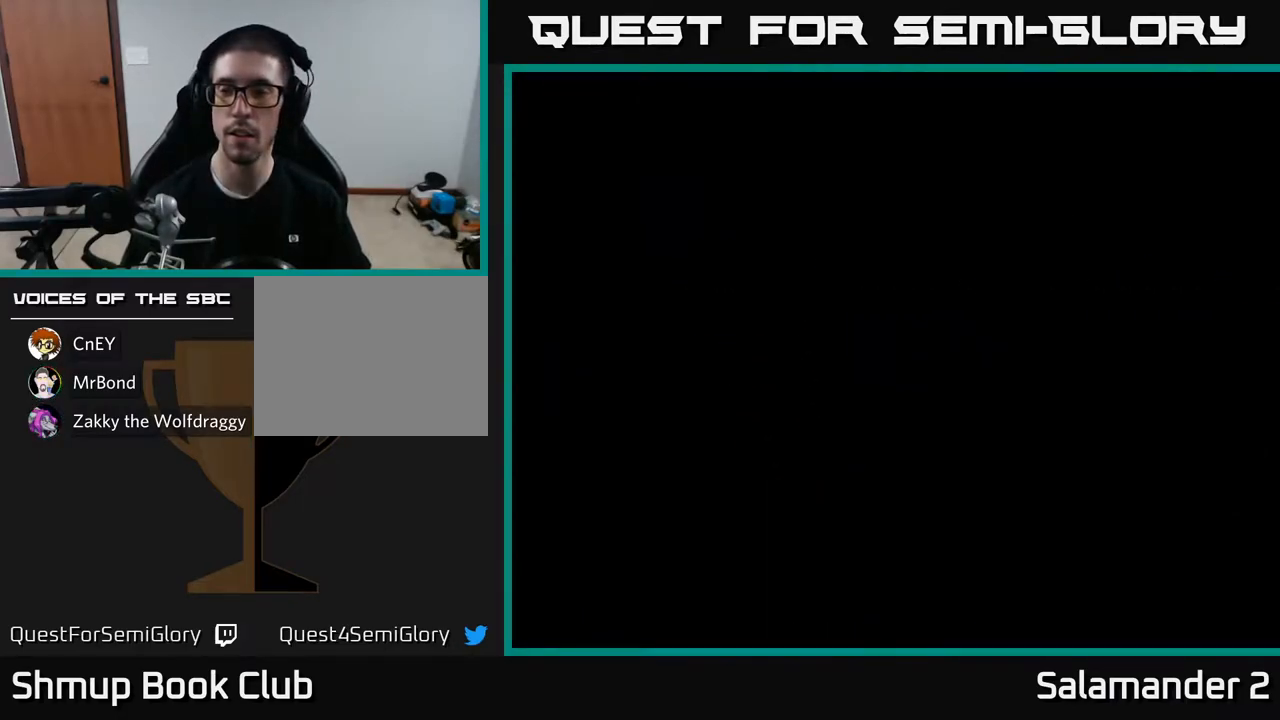
{"buttons": ["A", "DPAD_RIGHT"], "left_stick": "center", "right_stick": "center", "events": [[83, "A", "down"], [283, "A", "up"], [333, "A", "down"], [433, "A", "up"], [467, "DPAD_RIGHT", "down"], [500, "A", "down"]]}
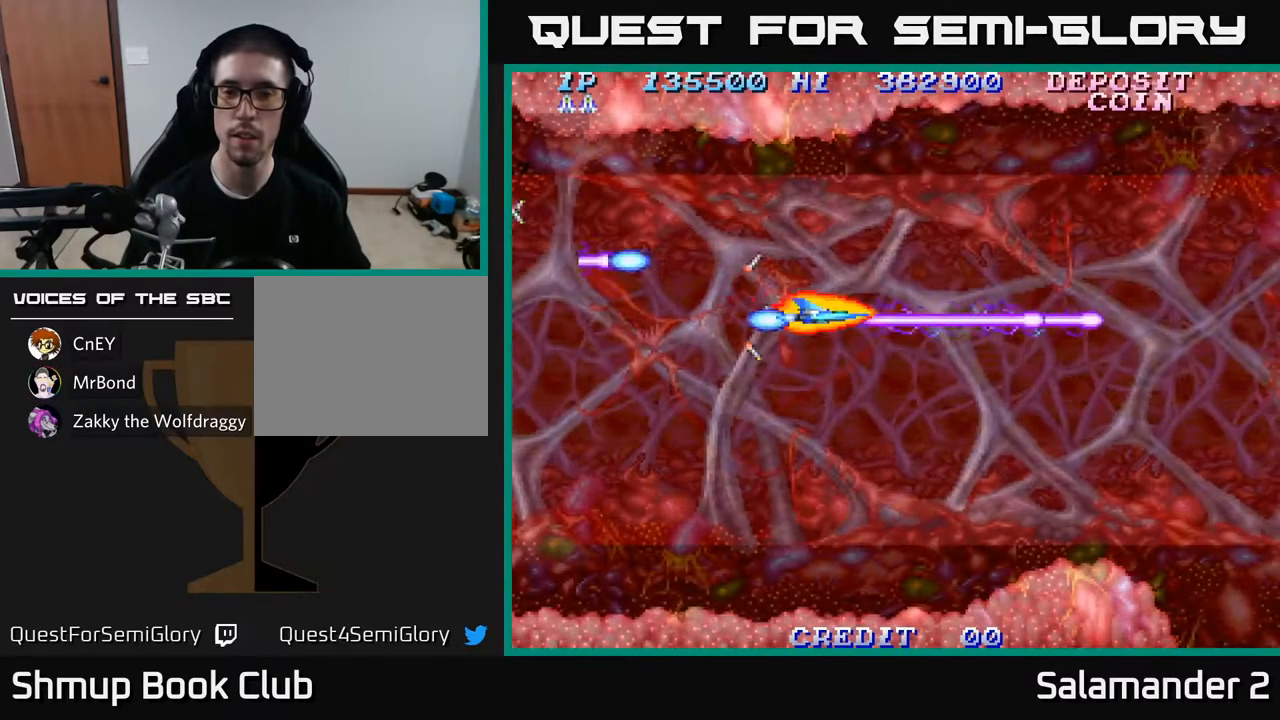
{"buttons": ["A", "DPAD_UP"], "left_stick": "center", "right_stick": "center", "events": [[100, "DPAD_DOWN", "down"], [183, "DPAD_RIGHT", "up"], [333, "DPAD_RIGHT", "down"], [367, "DPAD_DOWN", "up"], [383, "DPAD_RIGHT", "up"], [433, "DPAD_UP", "down"]]}
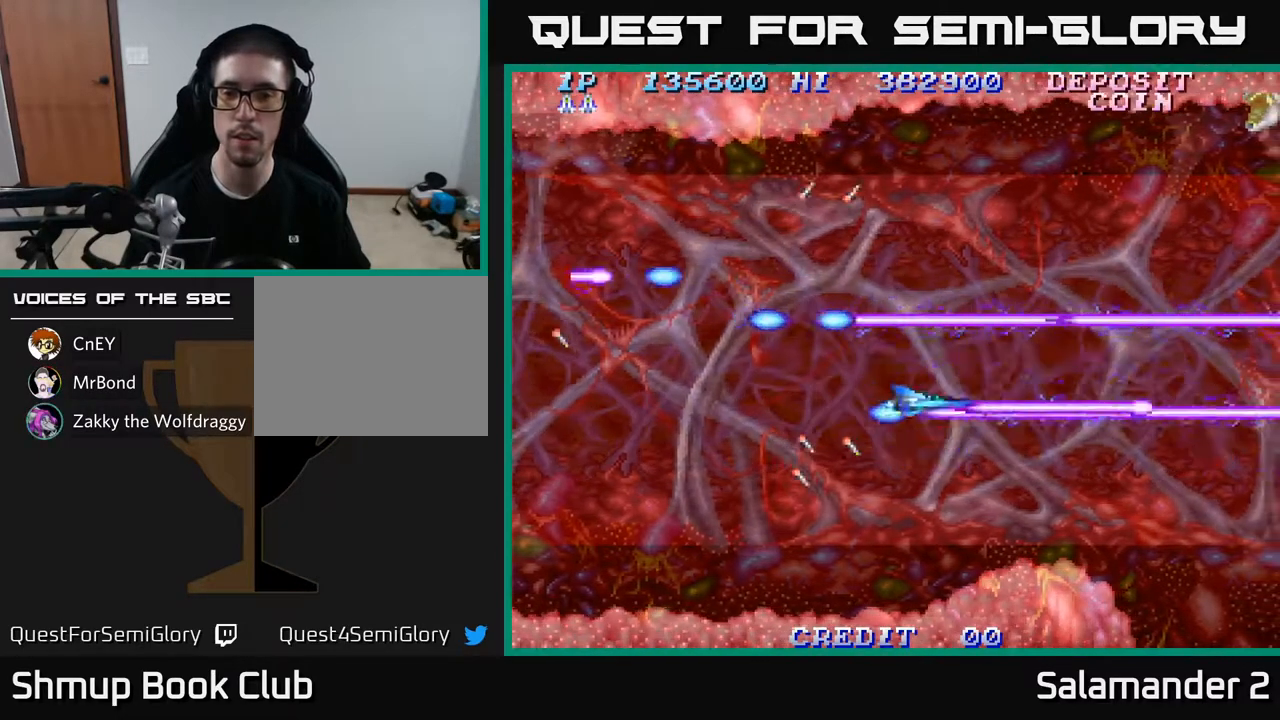
{"buttons": ["A"], "left_stick": "center", "right_stick": "center", "events": [[367, "DPAD_UP", "up"]]}
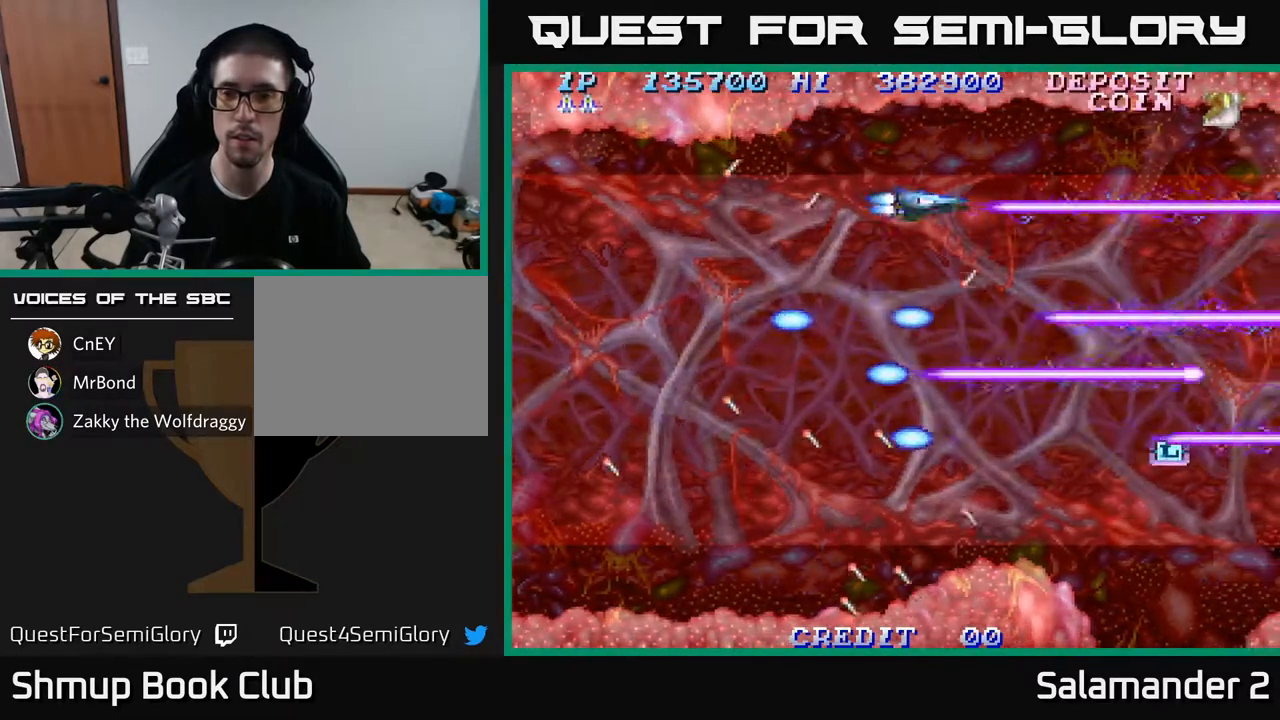
{"buttons": ["A", "DPAD_UP"], "left_stick": "center", "right_stick": "center", "events": [[100, "DPAD_UP", "down"], [167, "DPAD_UP", "up"], [500, "DPAD_UP", "down"]]}
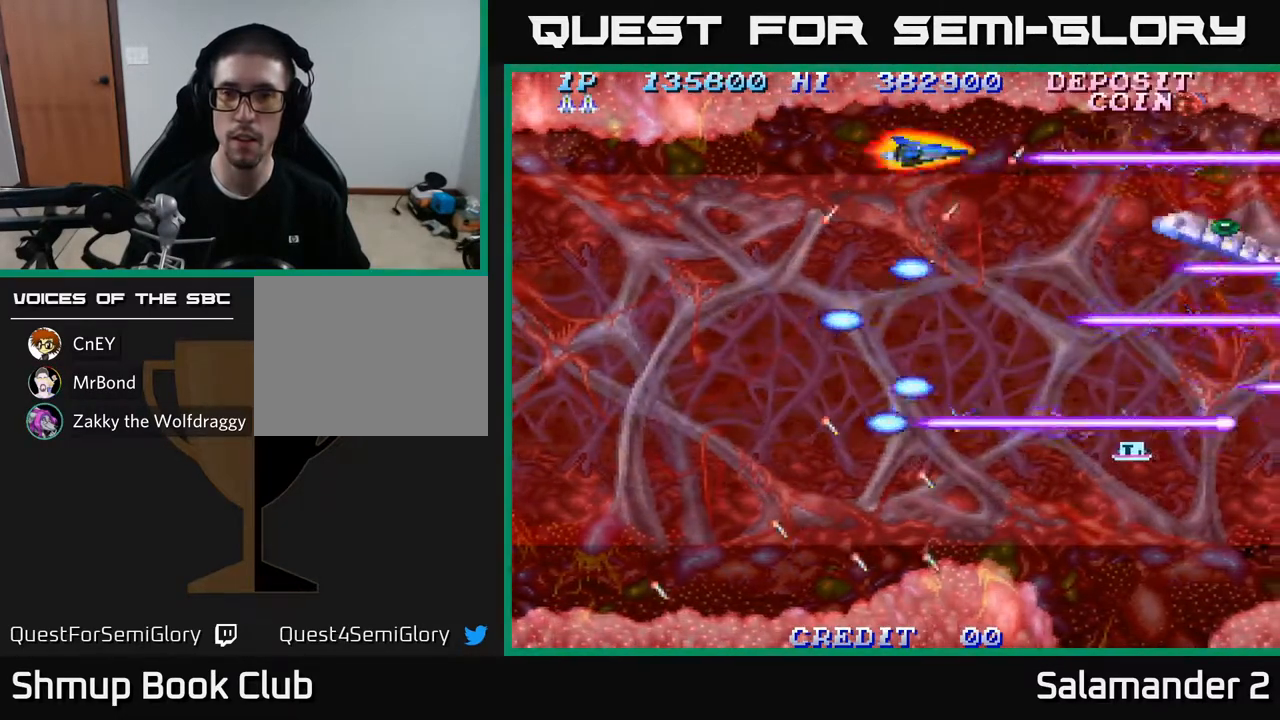
{"buttons": ["A", "DPAD_DOWN"], "left_stick": "center", "right_stick": "center", "events": [[33, "DPAD_UP", "up"], [250, "DPAD_LEFT", "down"], [317, "DPAD_DOWN", "down"], [400, "DPAD_LEFT", "up"]]}
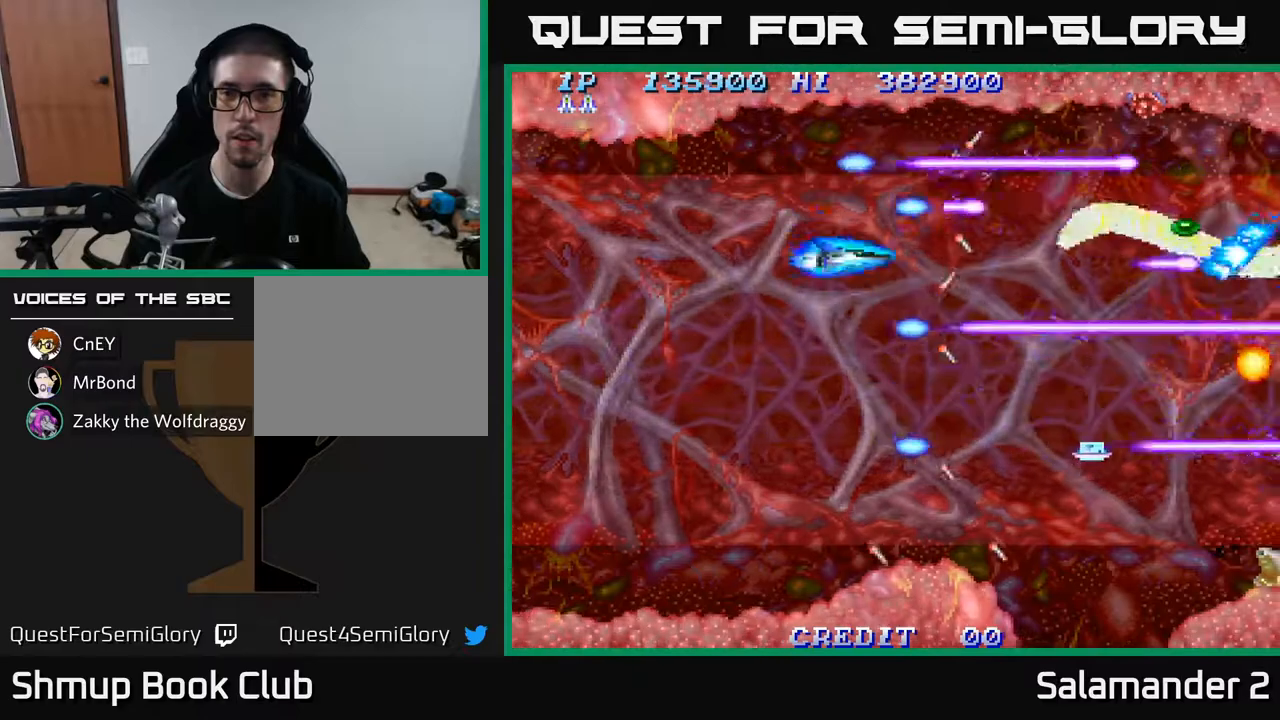
{"buttons": ["A", "DPAD_DOWN"], "left_stick": "center", "right_stick": "center", "events": [[83, "DPAD_DOWN", "up"], [483, "DPAD_DOWN", "down"]]}
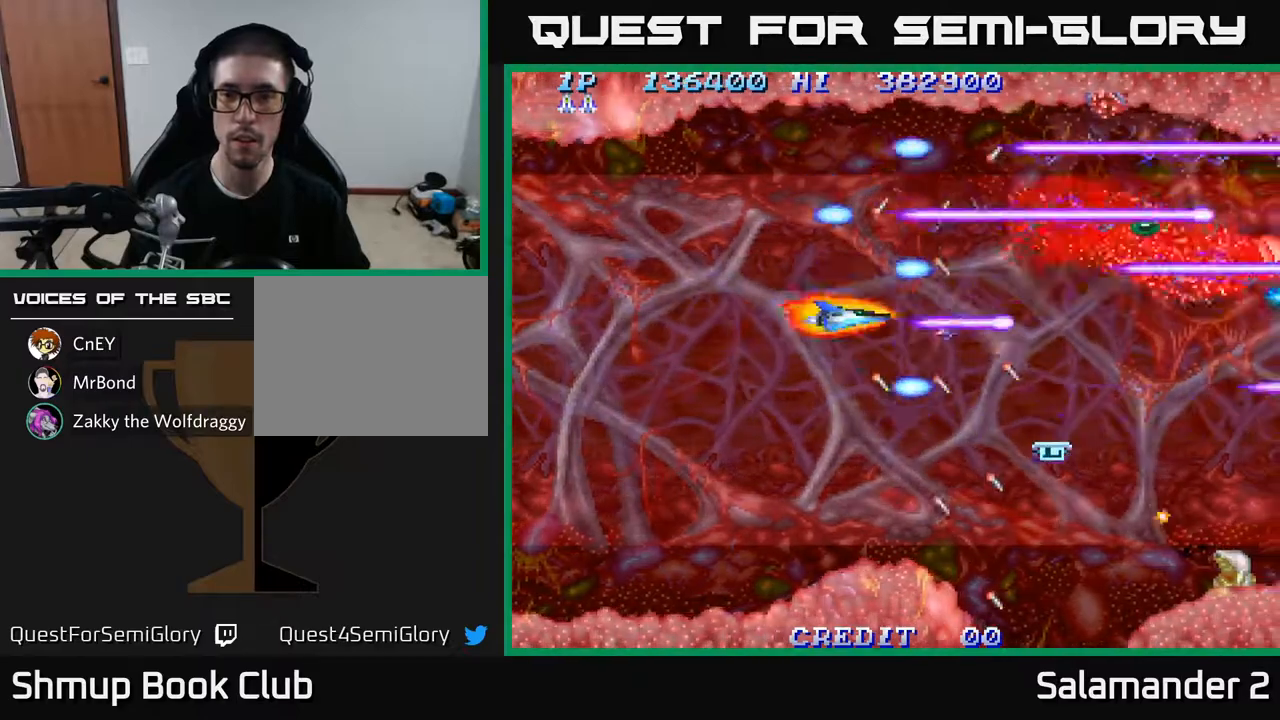
{"buttons": ["A", "DPAD_DOWN"], "left_stick": "center", "right_stick": "center", "events": [[267, "DPAD_DOWN", "up"], [450, "DPAD_DOWN", "down"]]}
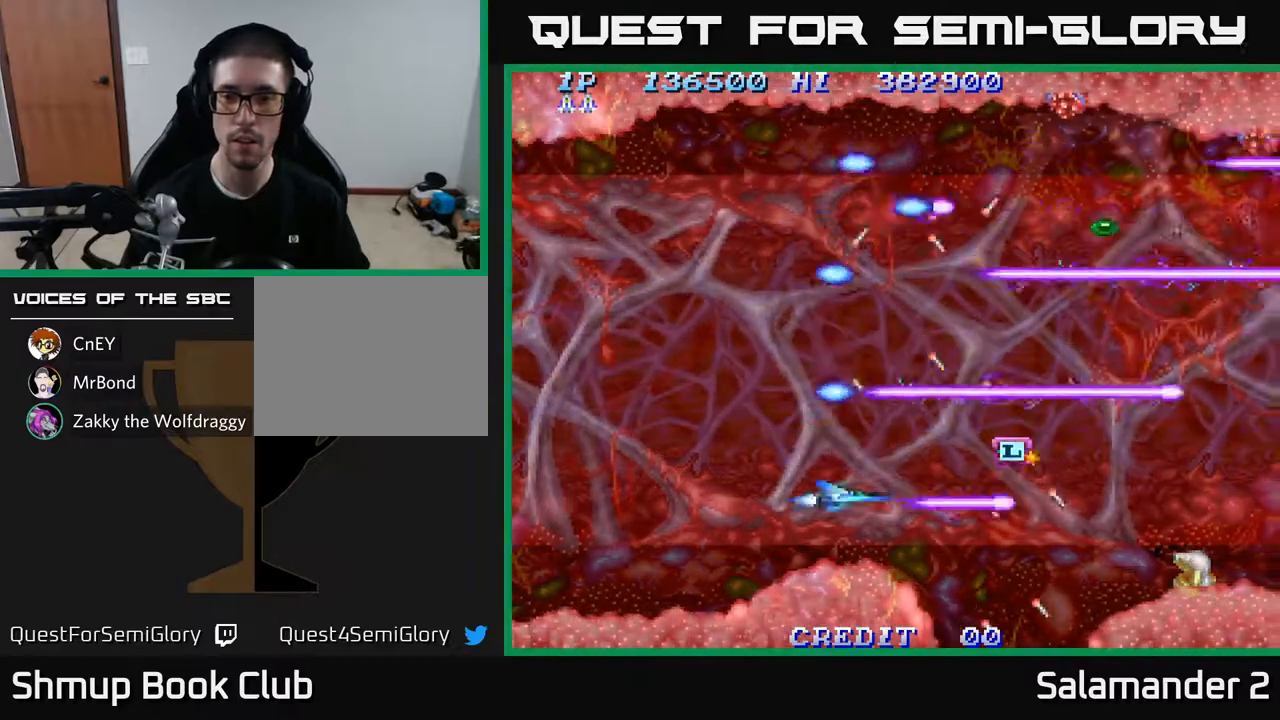
{"buttons": ["A"], "left_stick": "center", "right_stick": "center", "events": [[67, "DPAD_DOWN", "up"]]}
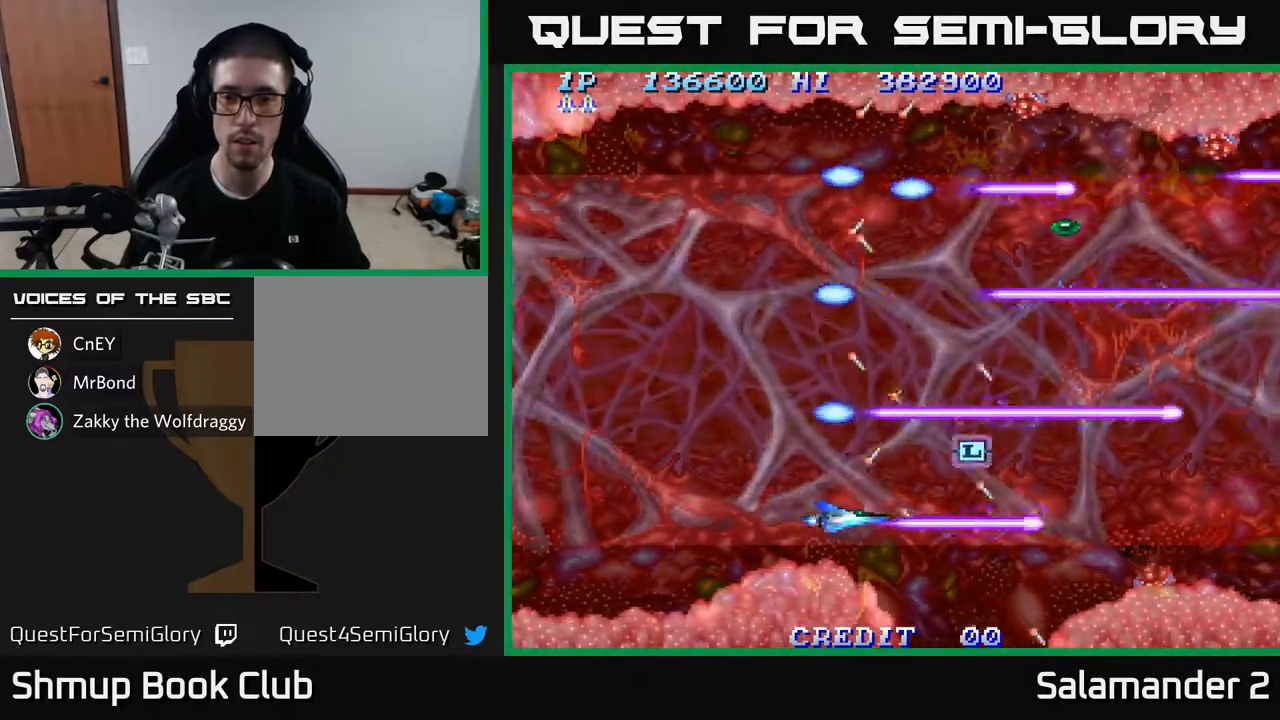
{"buttons": ["A"], "left_stick": "center", "right_stick": "center", "events": []}
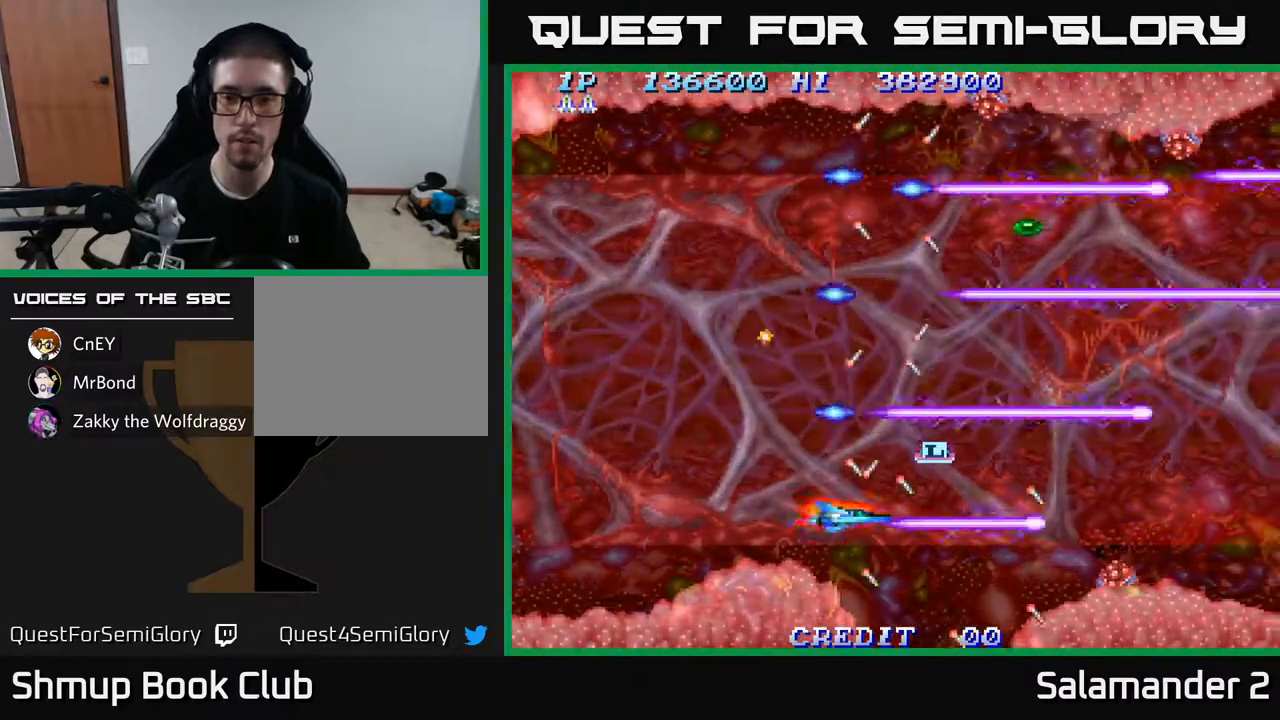
{"buttons": ["A", "DPAD_LEFT"], "left_stick": "center", "right_stick": "center", "events": [[300, "DPAD_LEFT", "down"]]}
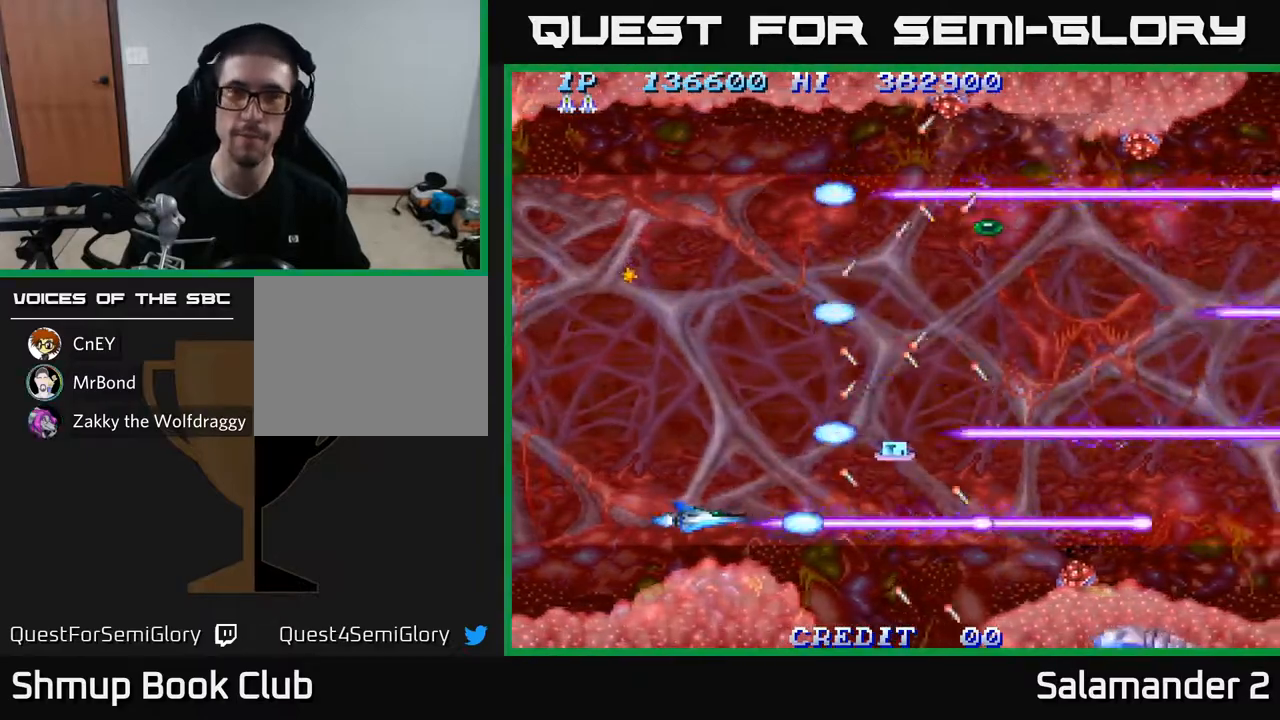
{"buttons": ["A"], "left_stick": "center", "right_stick": "center", "events": [[33, "DPAD_LEFT", "up"]]}
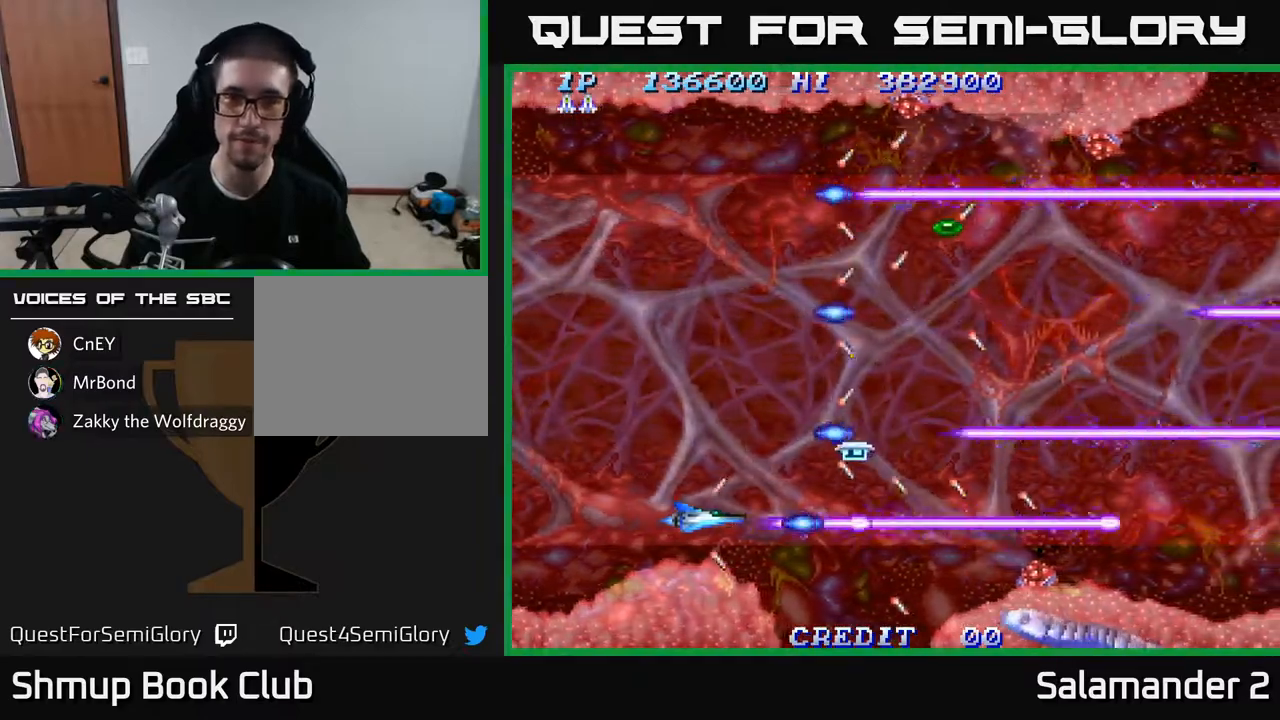
{"buttons": ["A"], "left_stick": "center", "right_stick": "center", "events": []}
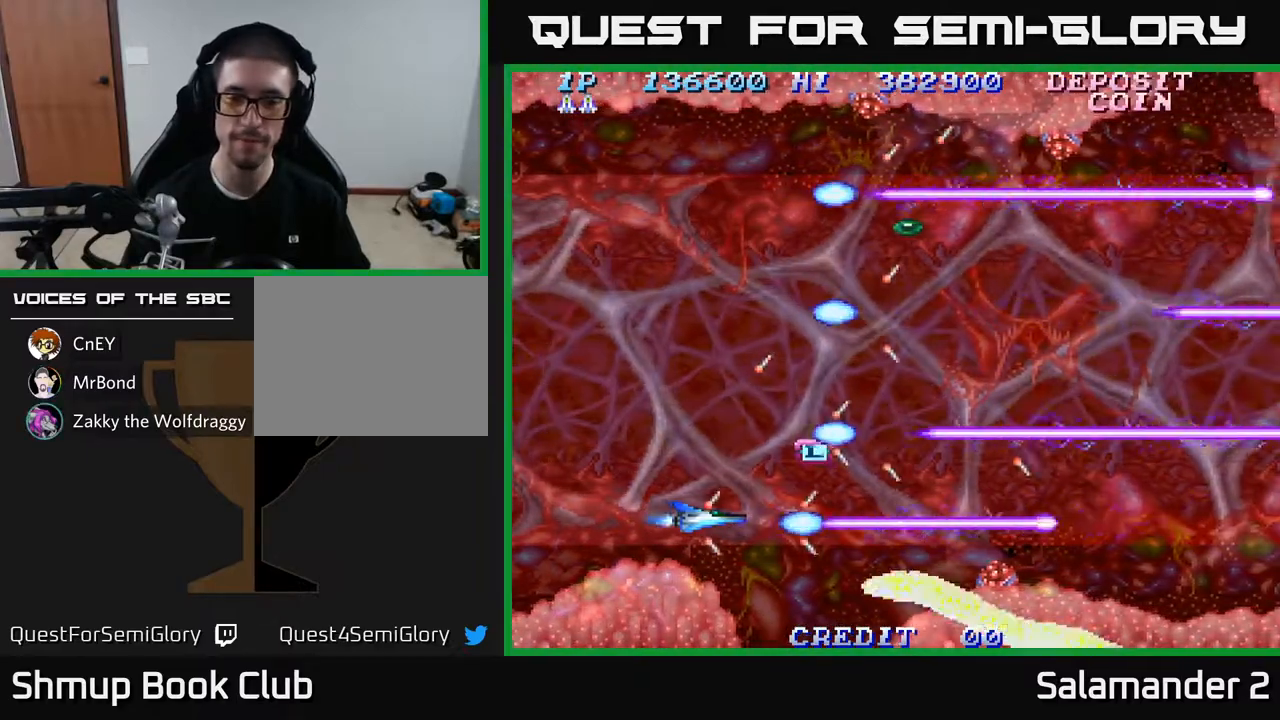
{"buttons": ["A", "DPAD_UP"], "left_stick": "center", "right_stick": "center", "events": [[183, "DPAD_LEFT", "down"], [367, "DPAD_LEFT", "up"], [383, "DPAD_UP", "down"]]}
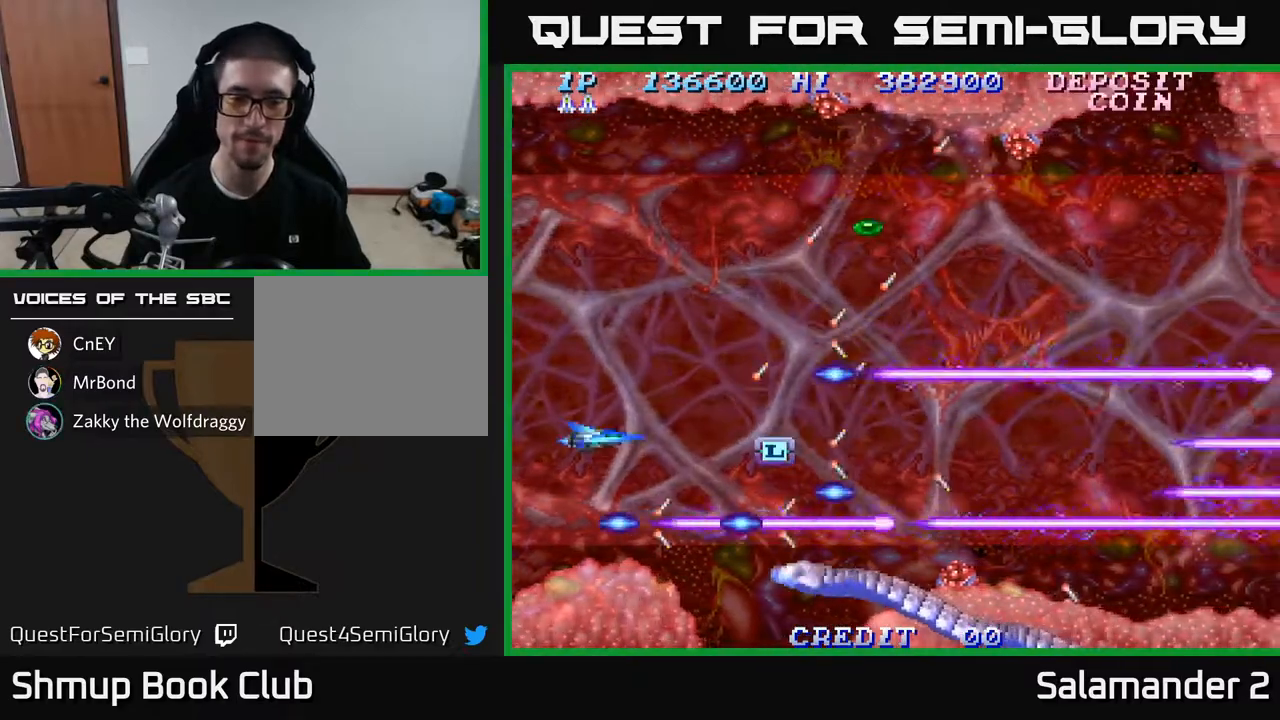
{"buttons": ["A"], "left_stick": "center", "right_stick": "center", "events": [[33, "DPAD_UP", "up"]]}
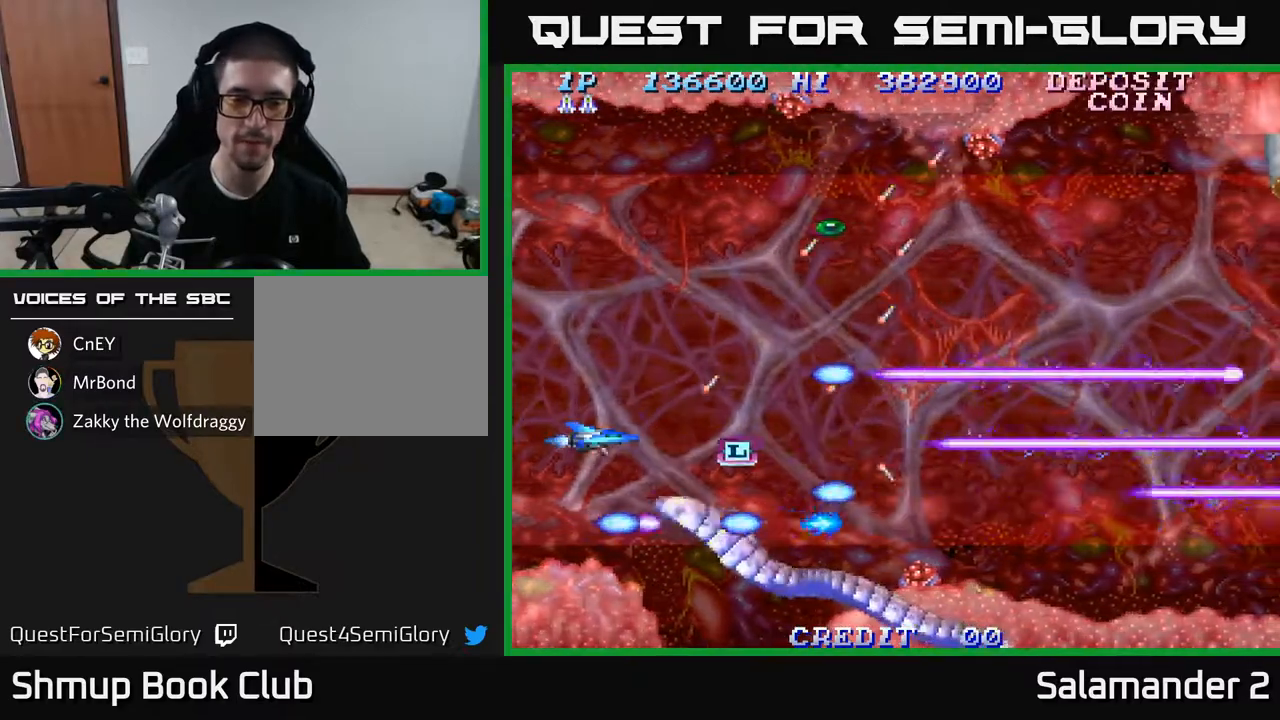
{"buttons": ["A"], "left_stick": "center", "right_stick": "center", "events": [[83, "DPAD_UP", "down"], [183, "DPAD_UP", "up"]]}
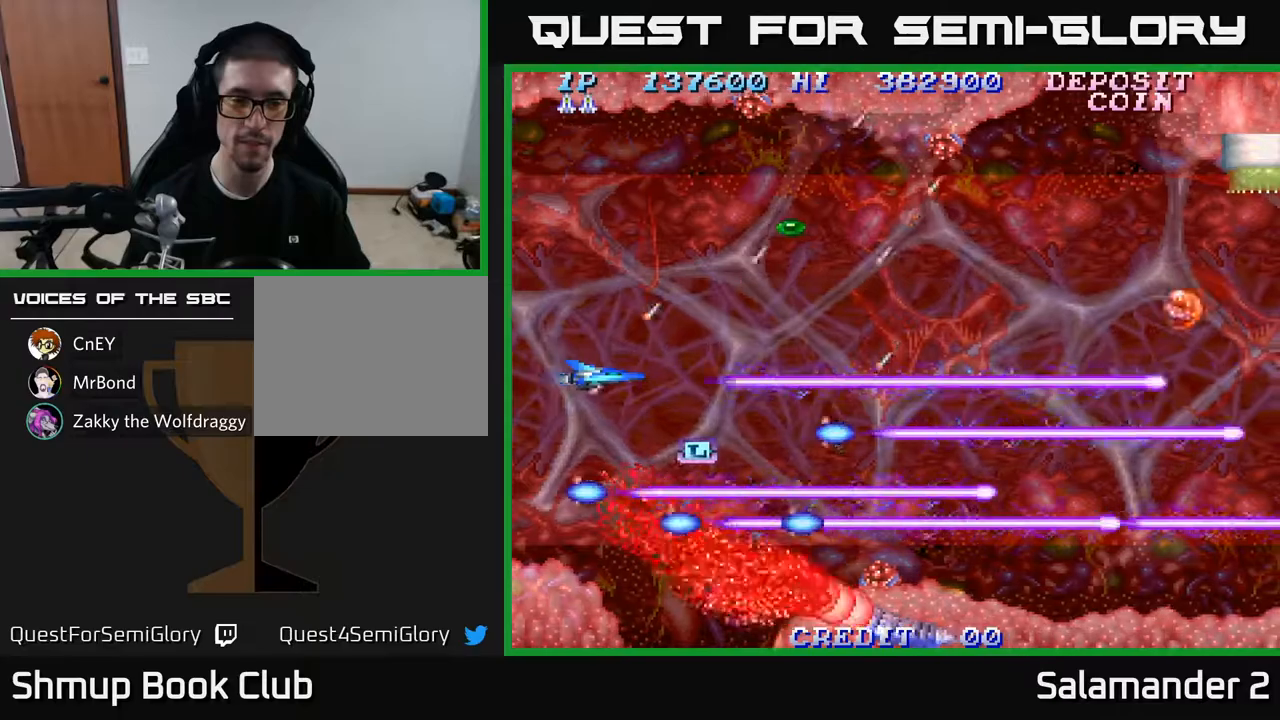
{"buttons": ["A", "DPAD_UP"], "left_stick": "center", "right_stick": "center", "events": [[133, "DPAD_DOWN", "down"], [150, "DPAD_RIGHT", "down"], [183, "DPAD_RIGHT", "up"], [300, "DPAD_RIGHT", "down"], [350, "DPAD_DOWN", "up"], [417, "DPAD_RIGHT", "up"], [417, "DPAD_UP", "down"]]}
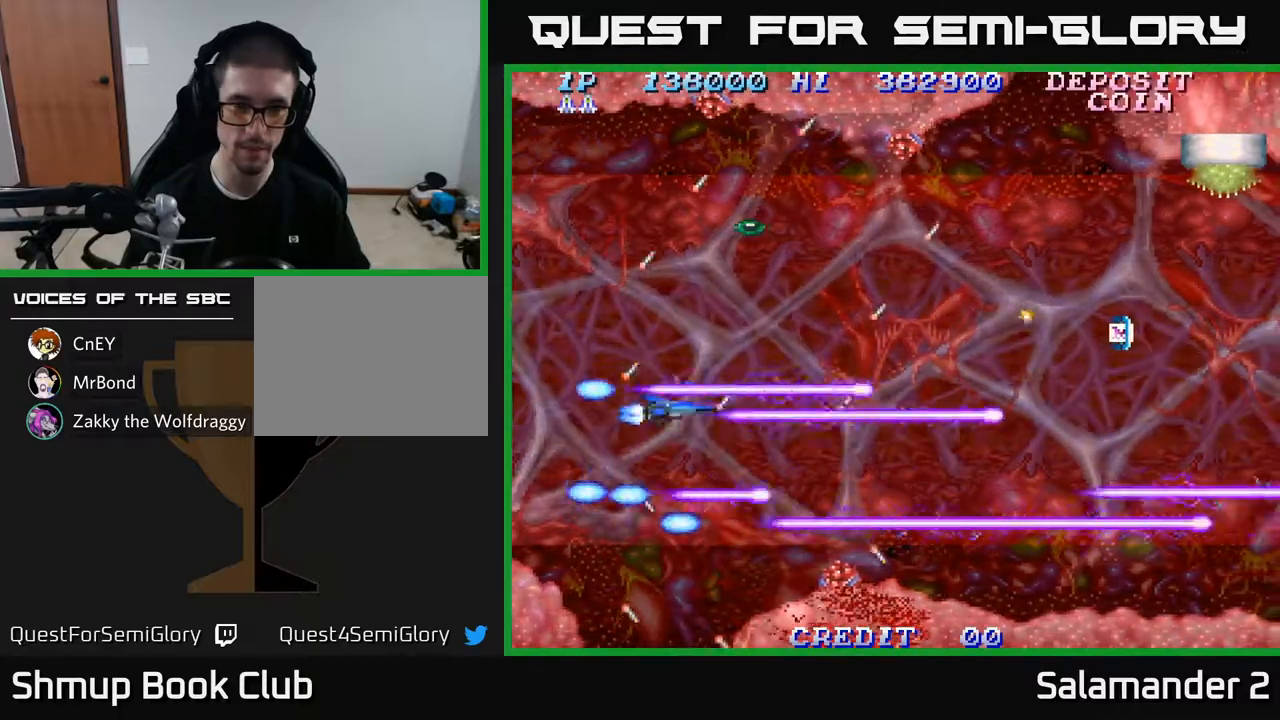
{"buttons": ["A", "DPAD_DOWN"], "left_stick": "center", "right_stick": "center", "events": [[200, "DPAD_LEFT", "down"], [400, "DPAD_UP", "up"], [483, "DPAD_DOWN", "down"], [483, "DPAD_LEFT", "up"]]}
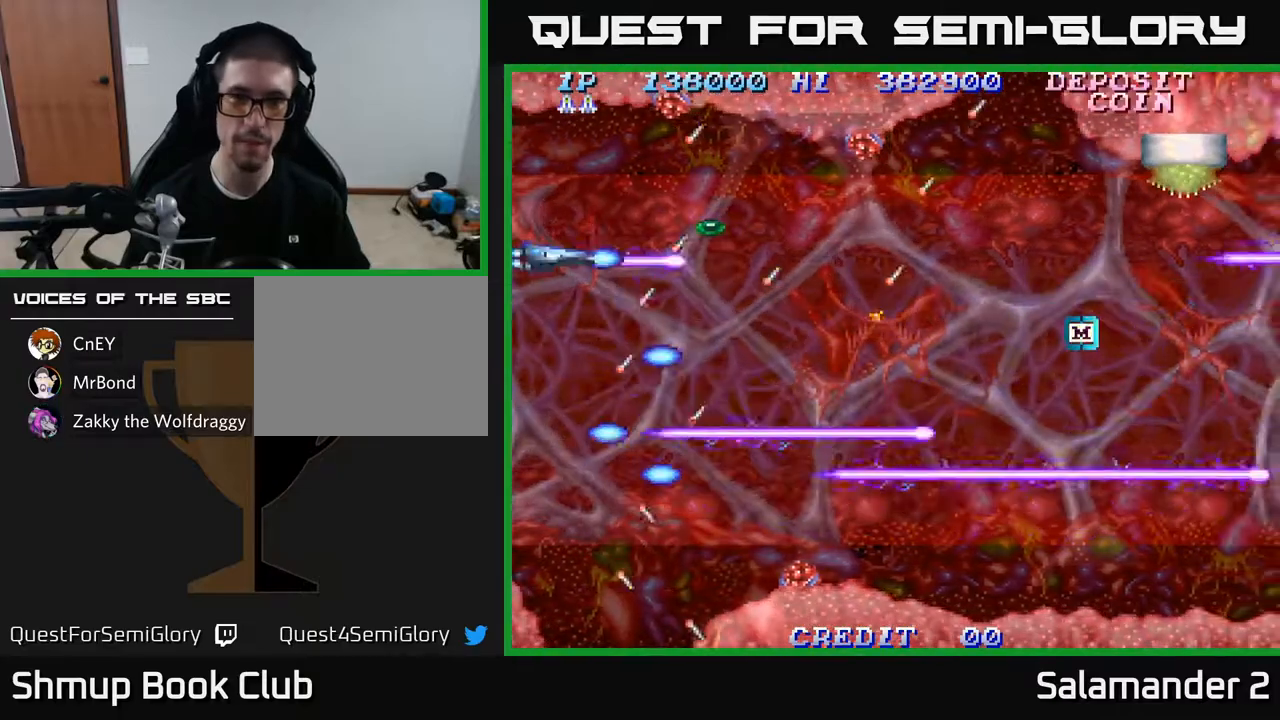
{"buttons": ["A", "DPAD_DOWN"], "left_stick": "center", "right_stick": "center", "events": [[133, "DPAD_RIGHT", "down"], [317, "DPAD_DOWN", "up"], [383, "DPAD_RIGHT", "up"], [483, "DPAD_DOWN", "down"]]}
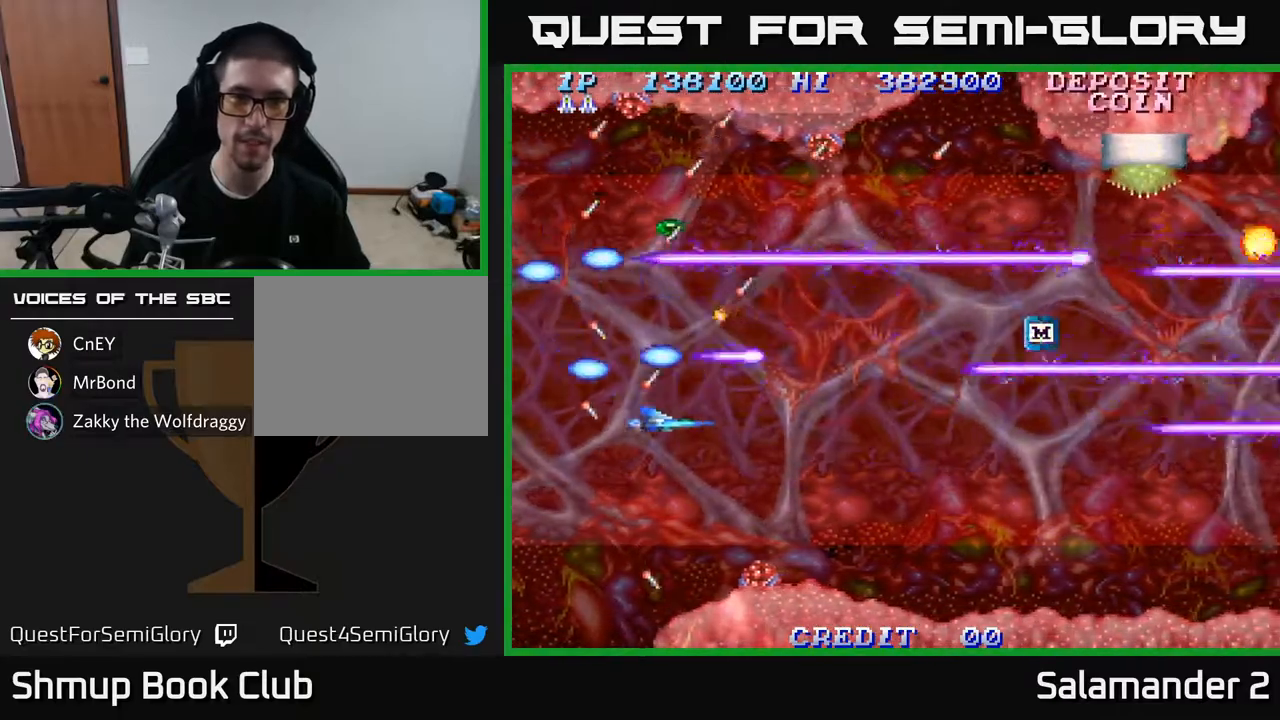
{"buttons": ["A", "DPAD_UP", "DPAD_LEFT"], "left_stick": "center", "right_stick": "center", "events": [[33, "DPAD_RIGHT", "down"], [83, "DPAD_DOWN", "up"], [200, "DPAD_UP", "down"], [250, "DPAD_RIGHT", "up"], [433, "DPAD_LEFT", "down"]]}
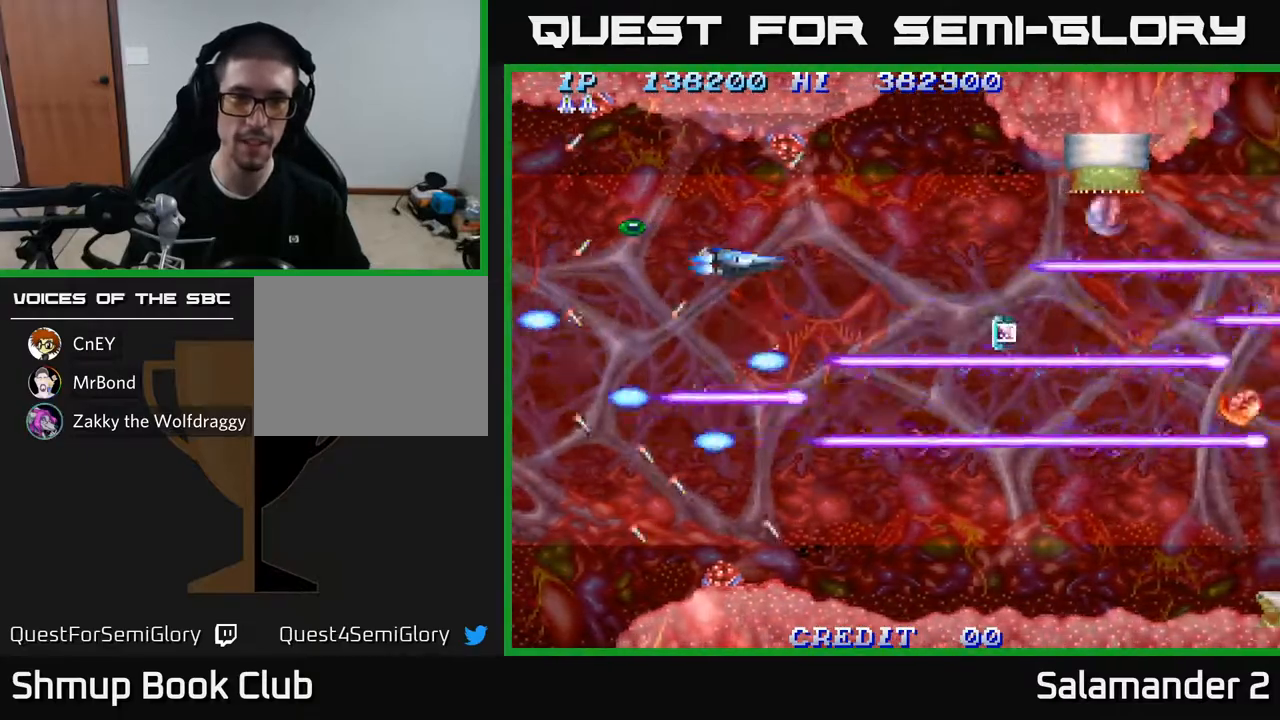
{"buttons": ["A"], "left_stick": "center", "right_stick": "center", "events": [[83, "DPAD_UP", "up"], [217, "DPAD_UP", "down"], [267, "DPAD_LEFT", "up"], [350, "DPAD_UP", "up"]]}
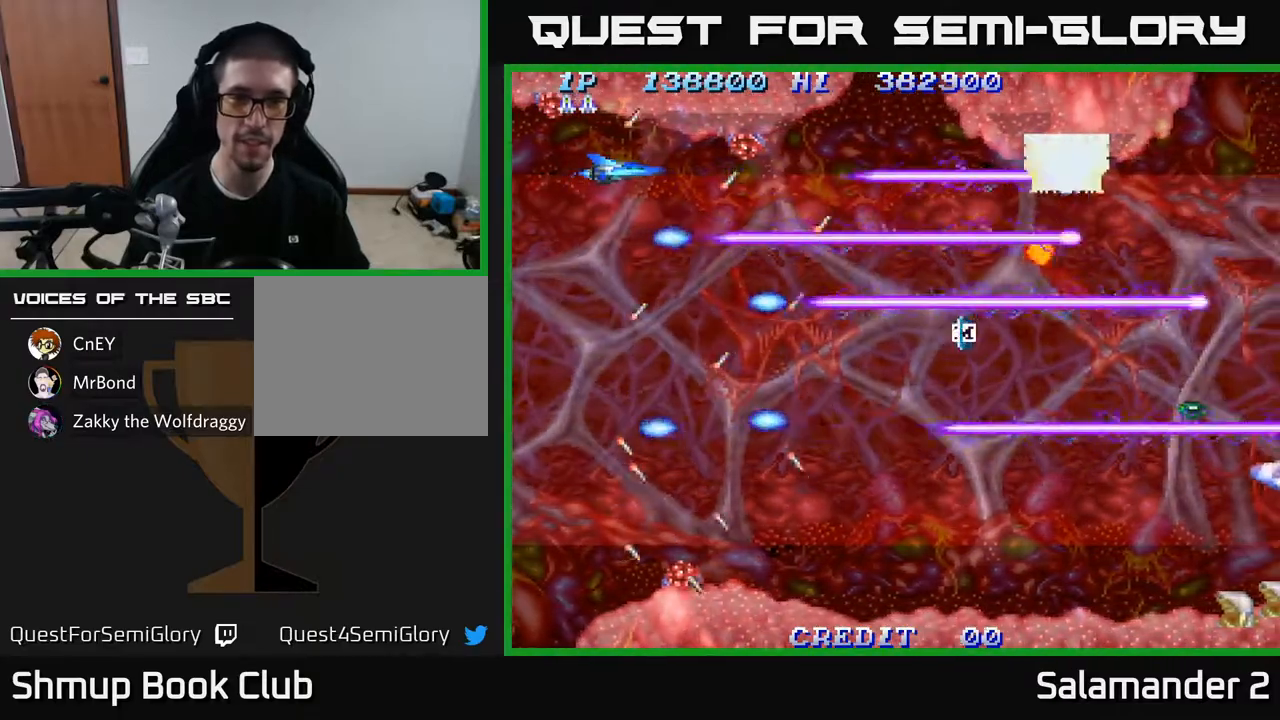
{"buttons": ["A", "DPAD_DOWN"], "left_stick": "center", "right_stick": "center", "events": [[350, "DPAD_DOWN", "down"]]}
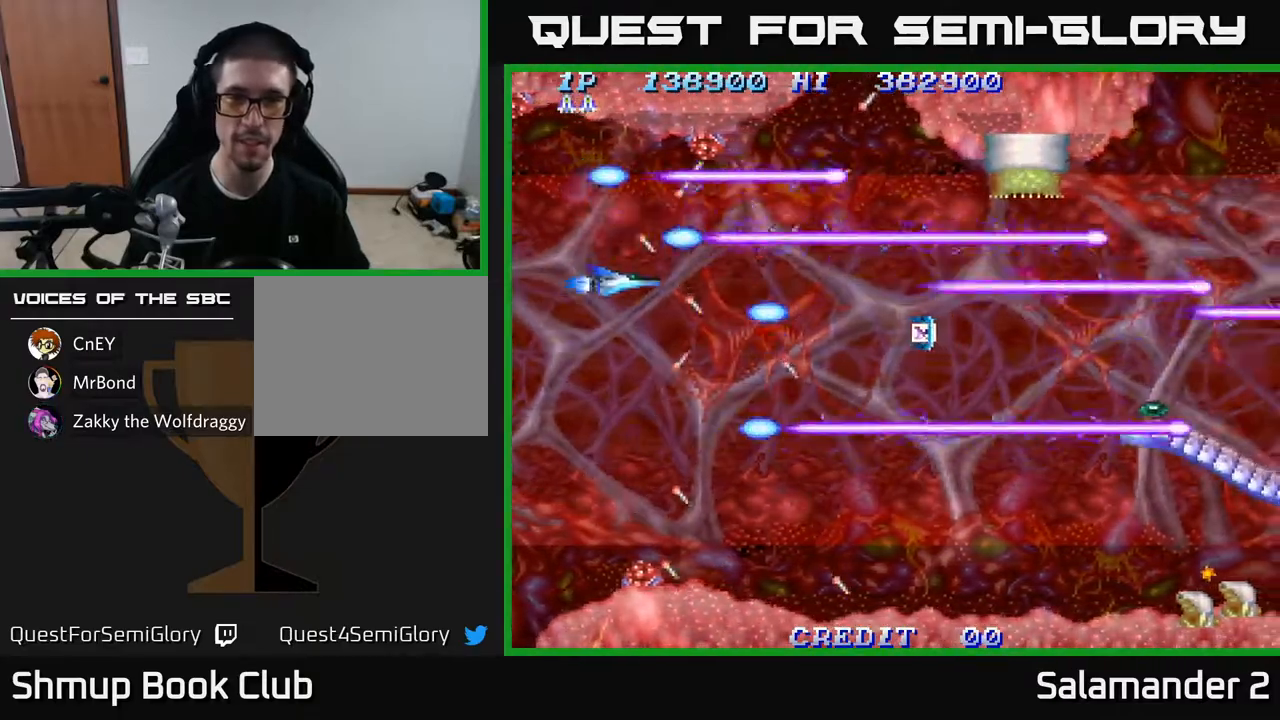
{"buttons": ["A"], "left_stick": "center", "right_stick": "center", "events": [[167, "DPAD_RIGHT", "down"], [383, "DPAD_DOWN", "up"], [400, "DPAD_RIGHT", "up"]]}
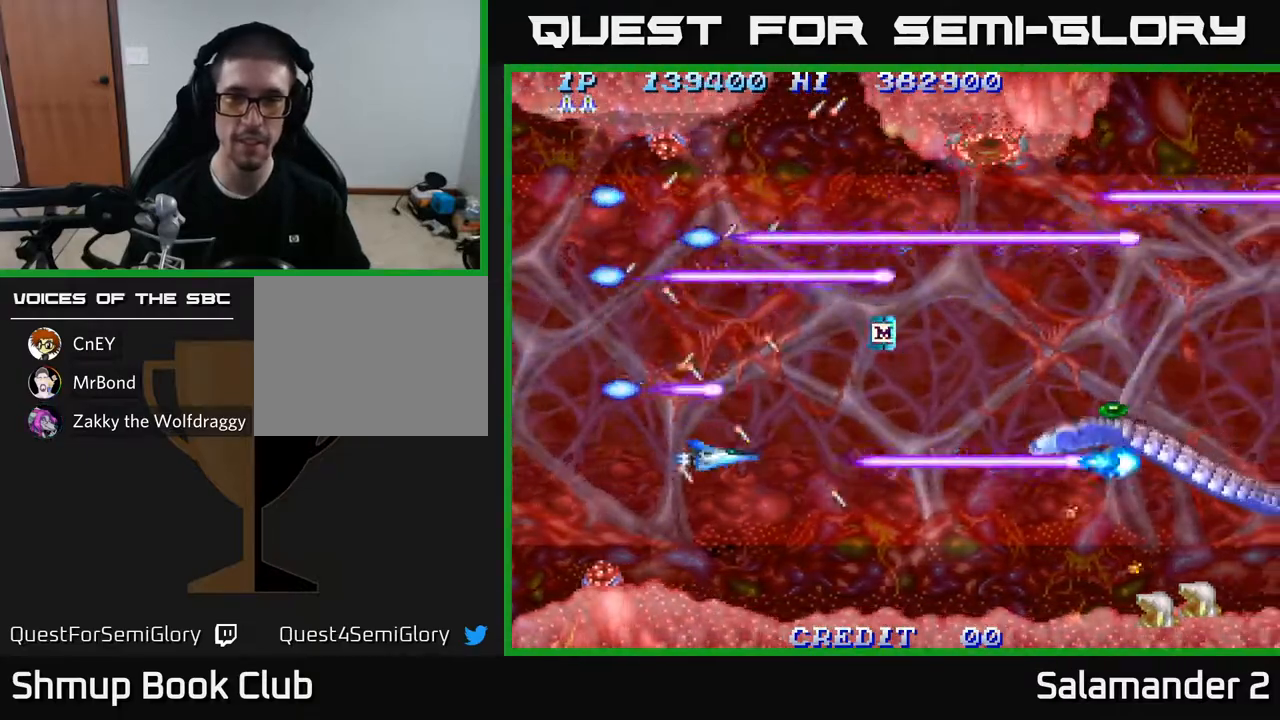
{"buttons": ["A"], "left_stick": "center", "right_stick": "center", "events": []}
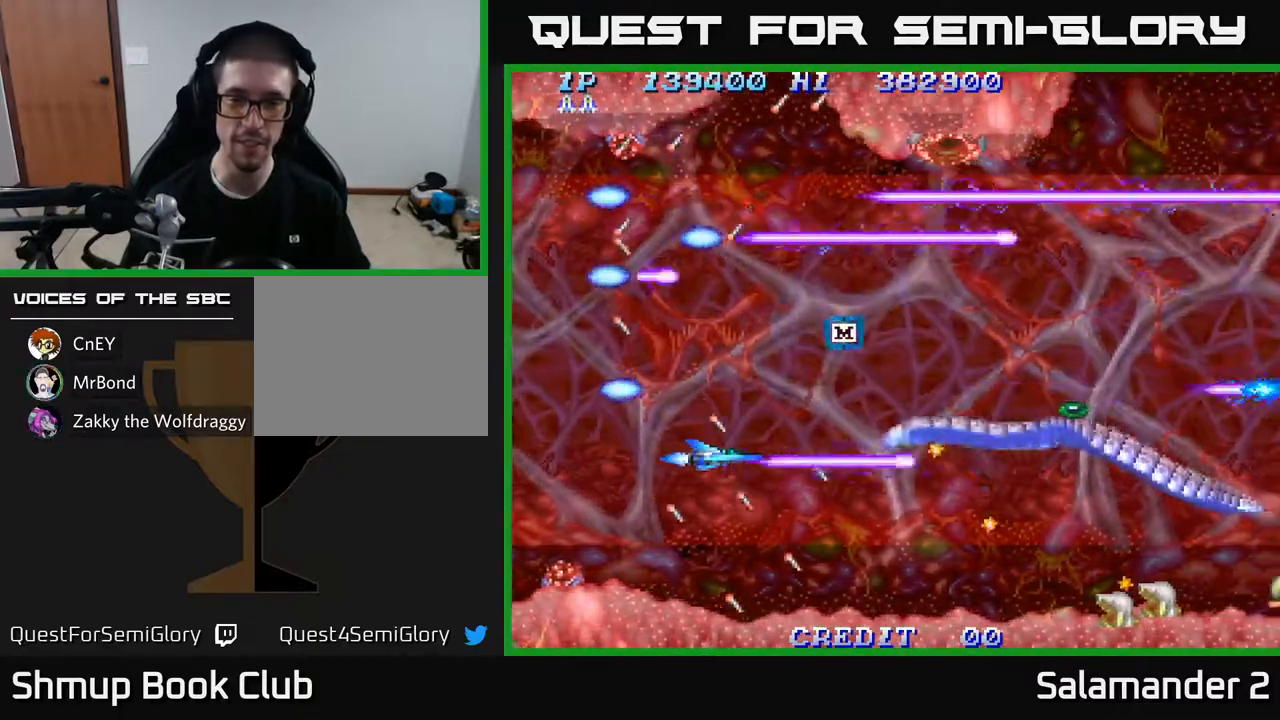
{"buttons": ["A"], "left_stick": "center", "right_stick": "center", "events": [[150, "DPAD_DOWN", "down"], [283, "DPAD_DOWN", "up"]]}
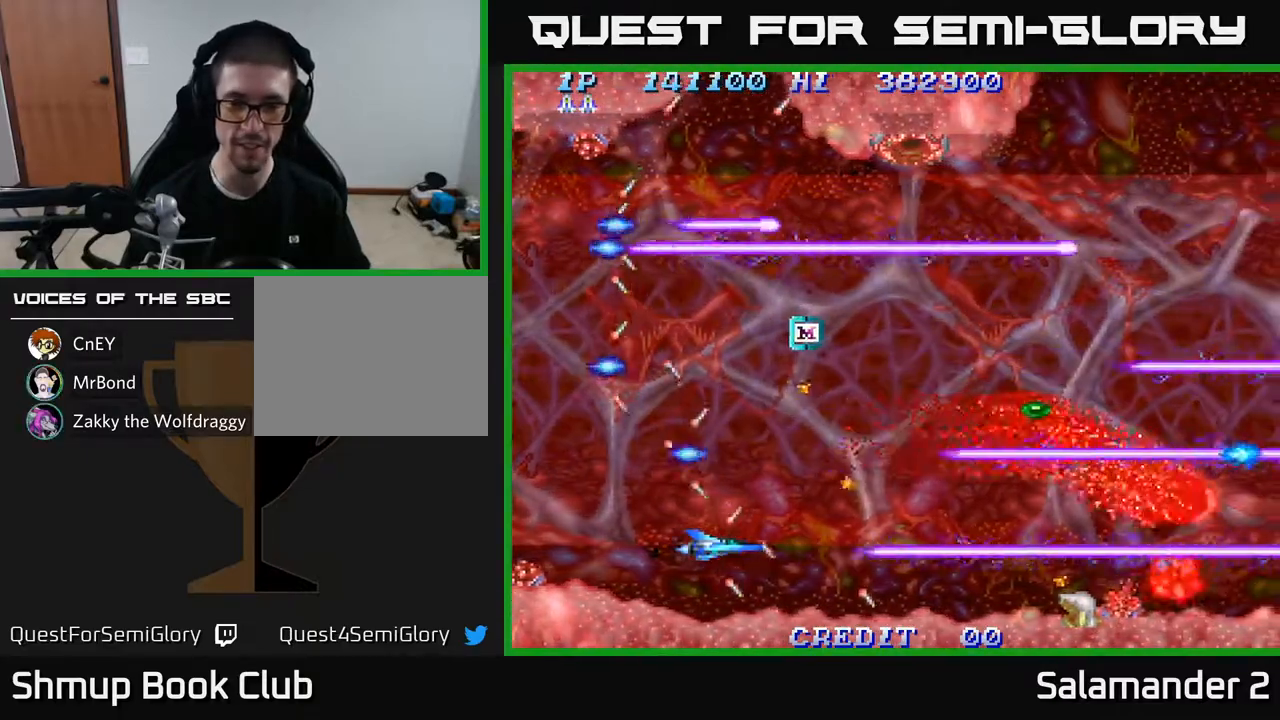
{"buttons": ["A"], "left_stick": "center", "right_stick": "center", "events": [[67, "DPAD_DOWN", "down"], [83, "DPAD_DOWN", "up"]]}